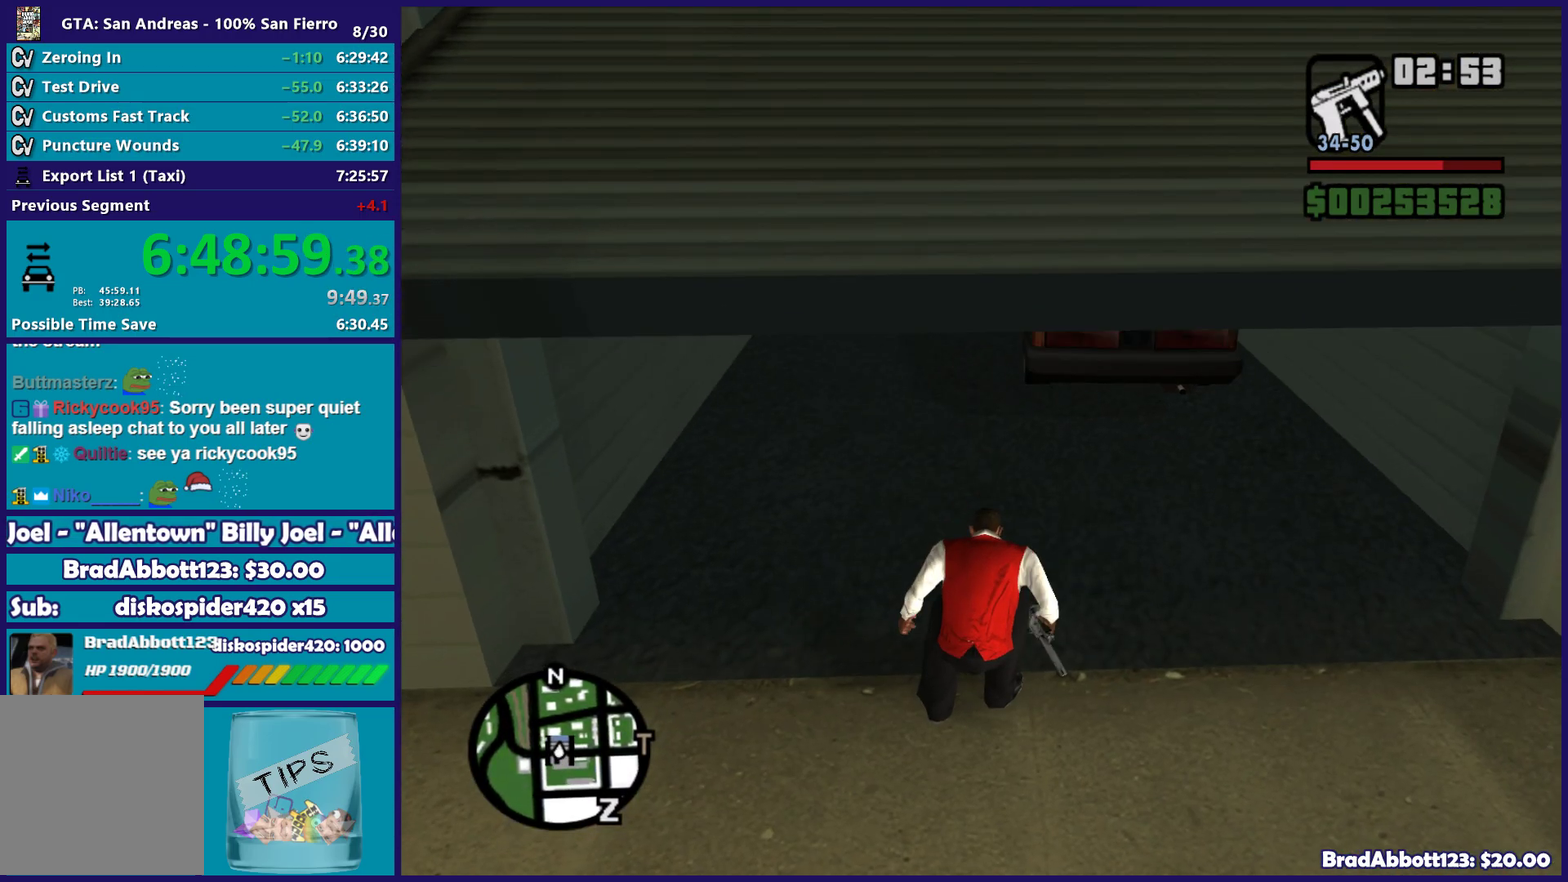
Gameplay with a controller (Xbox layout); each line is a JSON object with the inputs held at the frame after it. "events" lists button and stick changes between this image and that frame as [ms after this image, input, new state], when the widget could be followed in between.
{"buttons": ["A"], "left_stick": "up-left", "right_stick": "center", "events": [[250, "A", "down"], [367, "A", "up"], [500, "A", "down"]]}
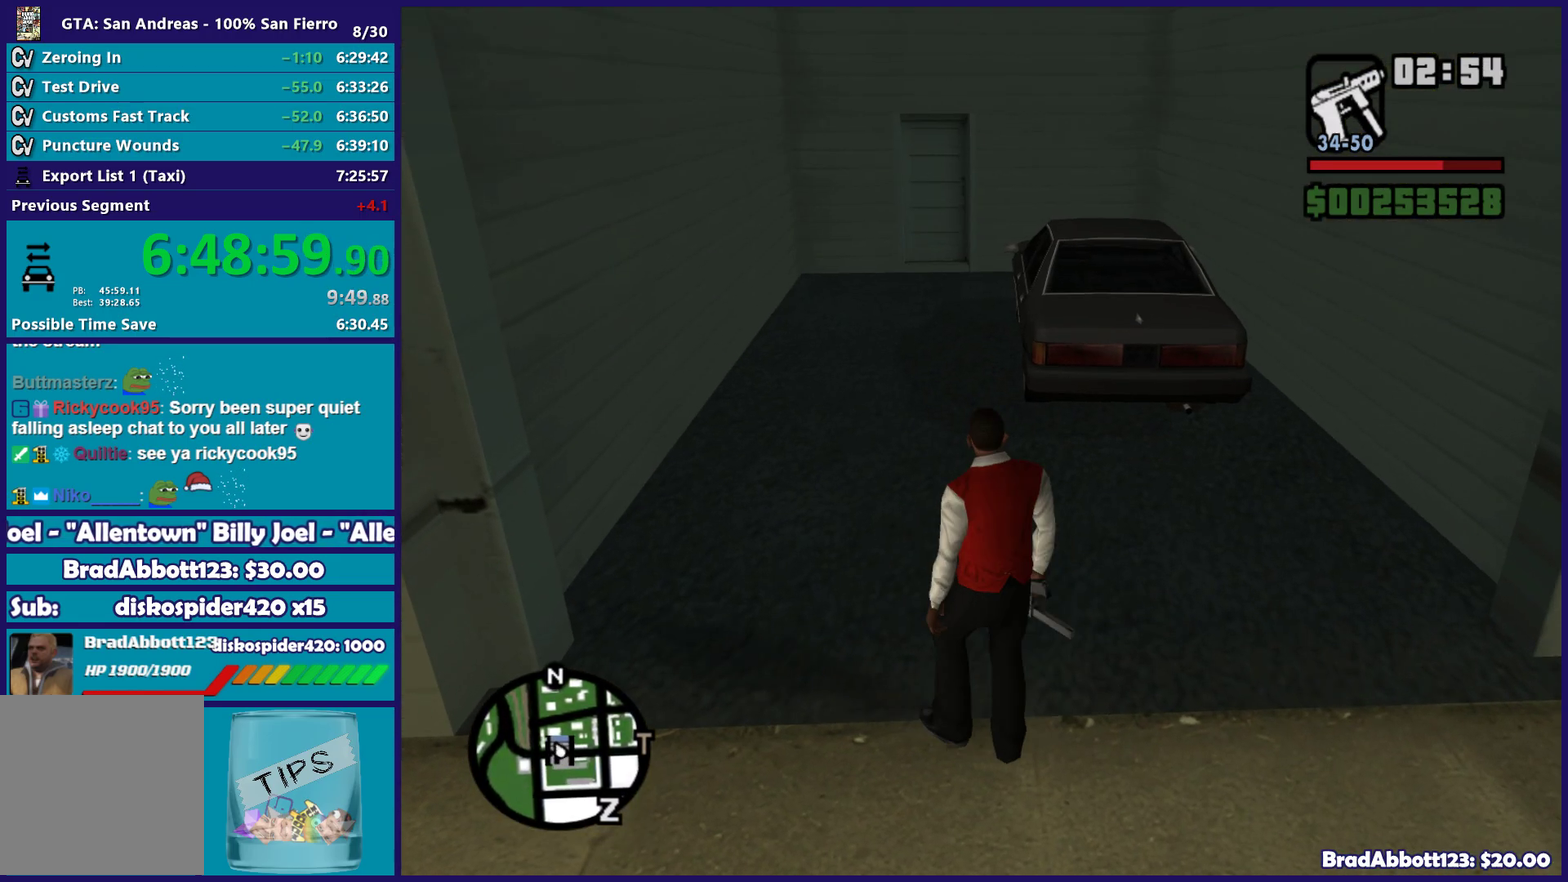
{"buttons": [], "left_stick": "up", "right_stick": "center", "events": [[50, "A", "up"], [167, "left_stick", "up"], [183, "A", "down"], [250, "A", "up"], [383, "A", "down"], [450, "A", "up"]]}
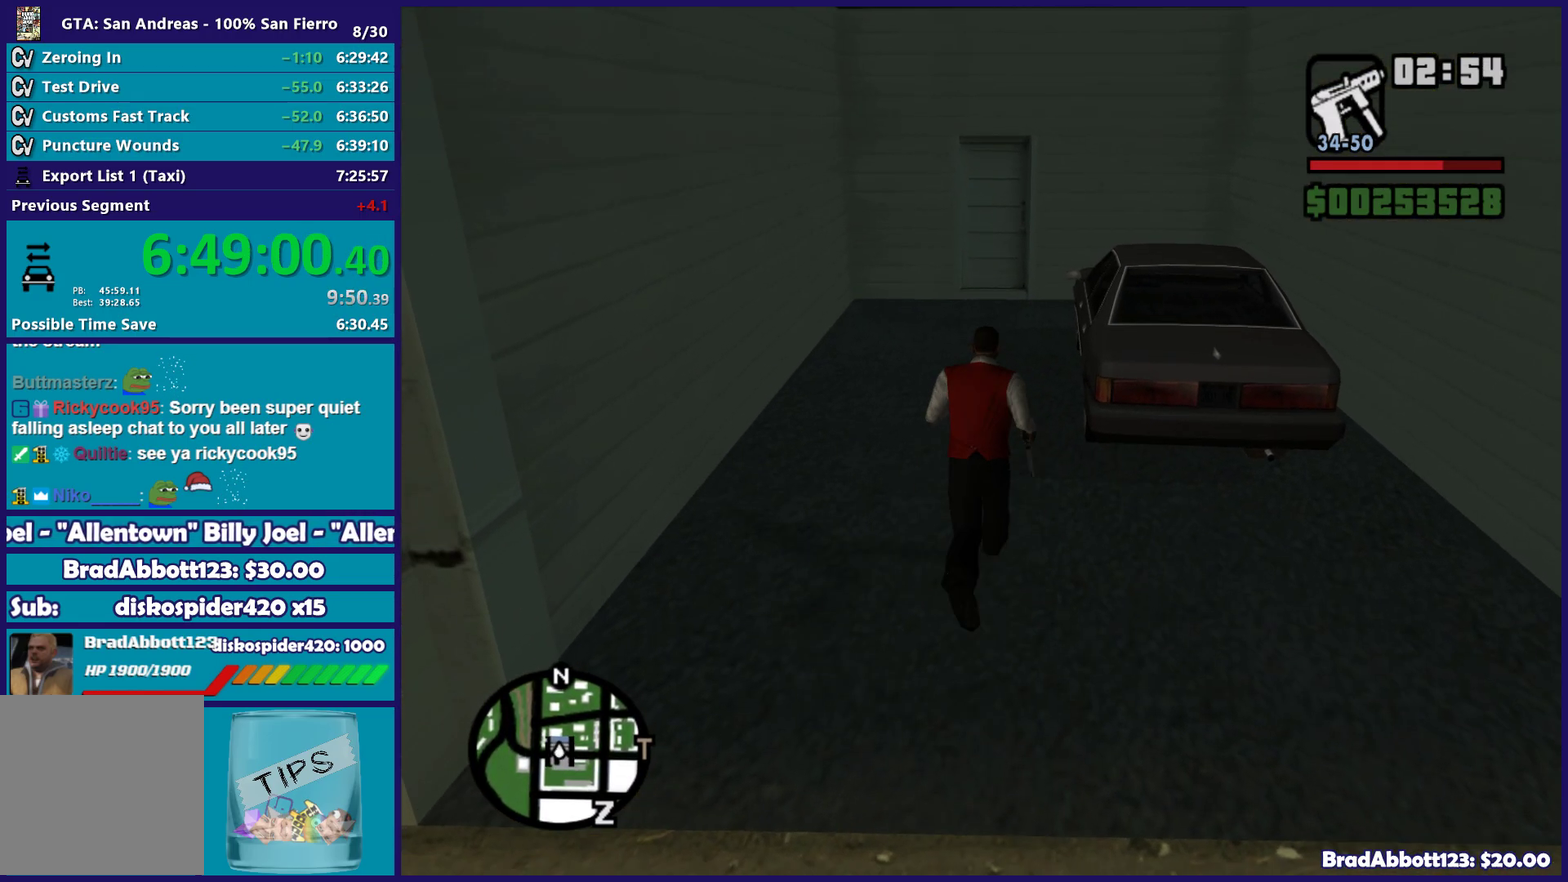
{"buttons": ["Y"], "left_stick": "up-right", "right_stick": "center", "events": [[67, "A", "down"], [133, "A", "up"], [267, "A", "down"], [283, "left_stick", "up-right"], [350, "A", "up"], [433, "Y", "down"]]}
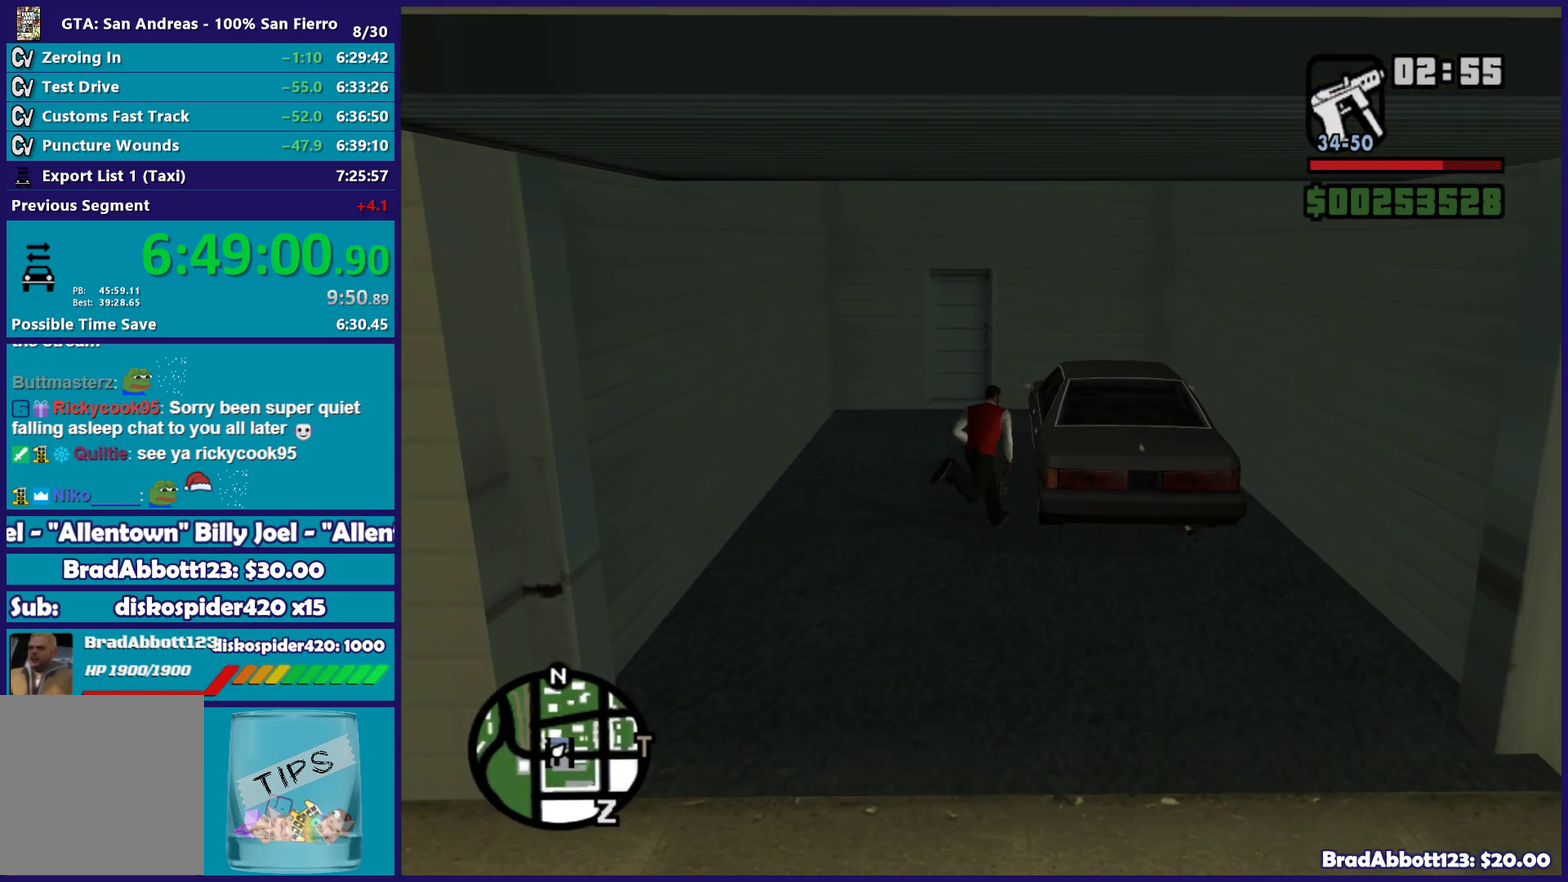
{"buttons": [], "left_stick": "center", "right_stick": "center", "events": [[67, "Y", "up"], [100, "left_stick", "up"], [150, "Y", "down"], [200, "left_stick", "center"], [283, "Y", "up"], [350, "Y", "down"], [483, "Y", "up"]]}
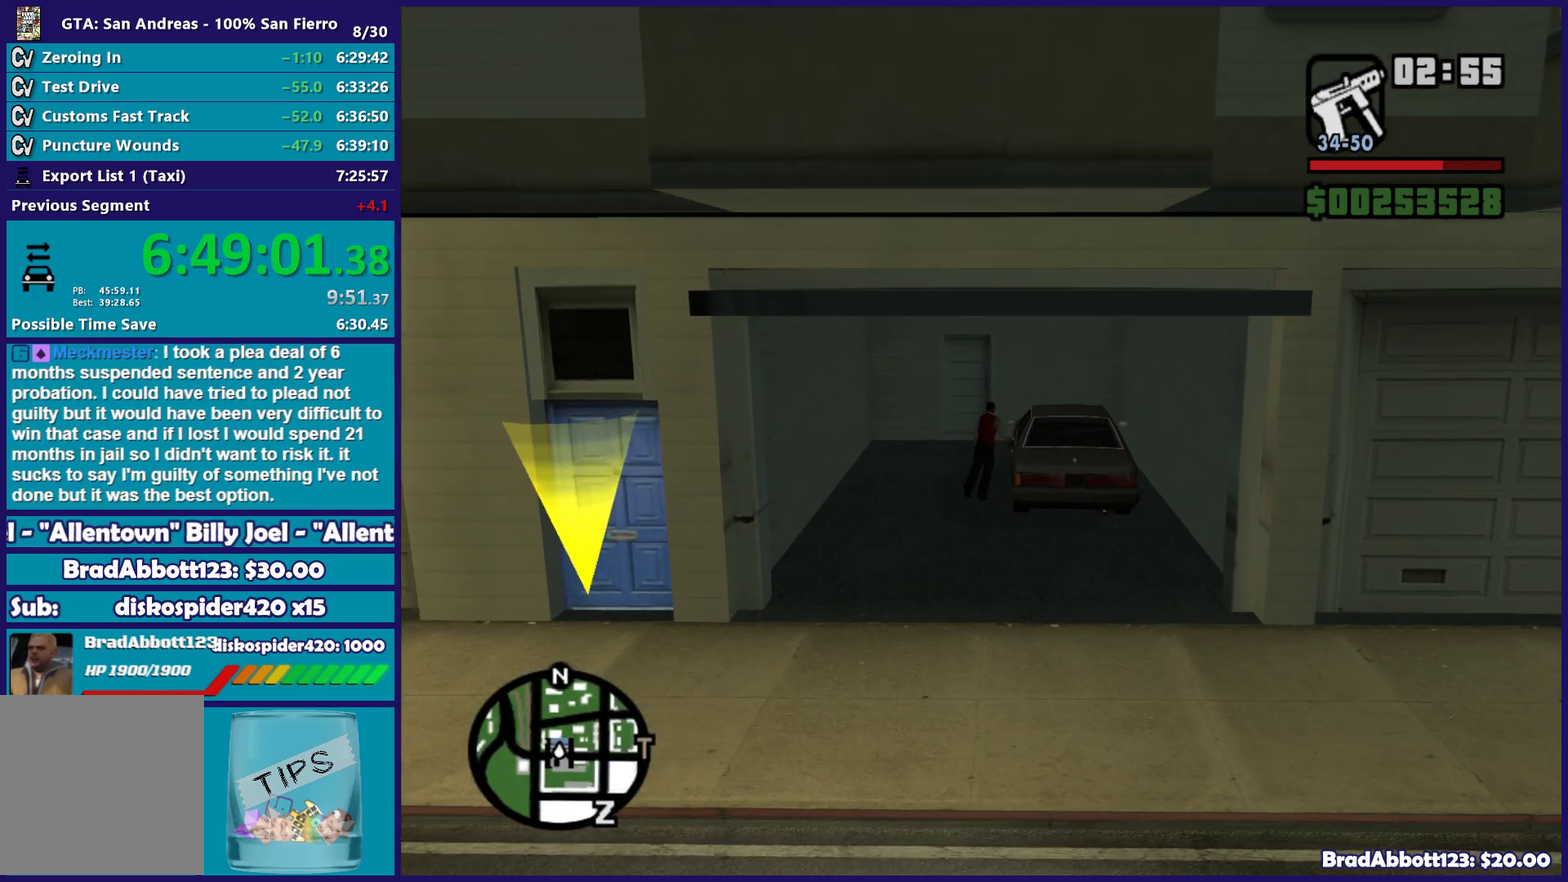
{"buttons": [], "left_stick": "center", "right_stick": "center", "events": [[83, "Y", "down"], [183, "Y", "up"]]}
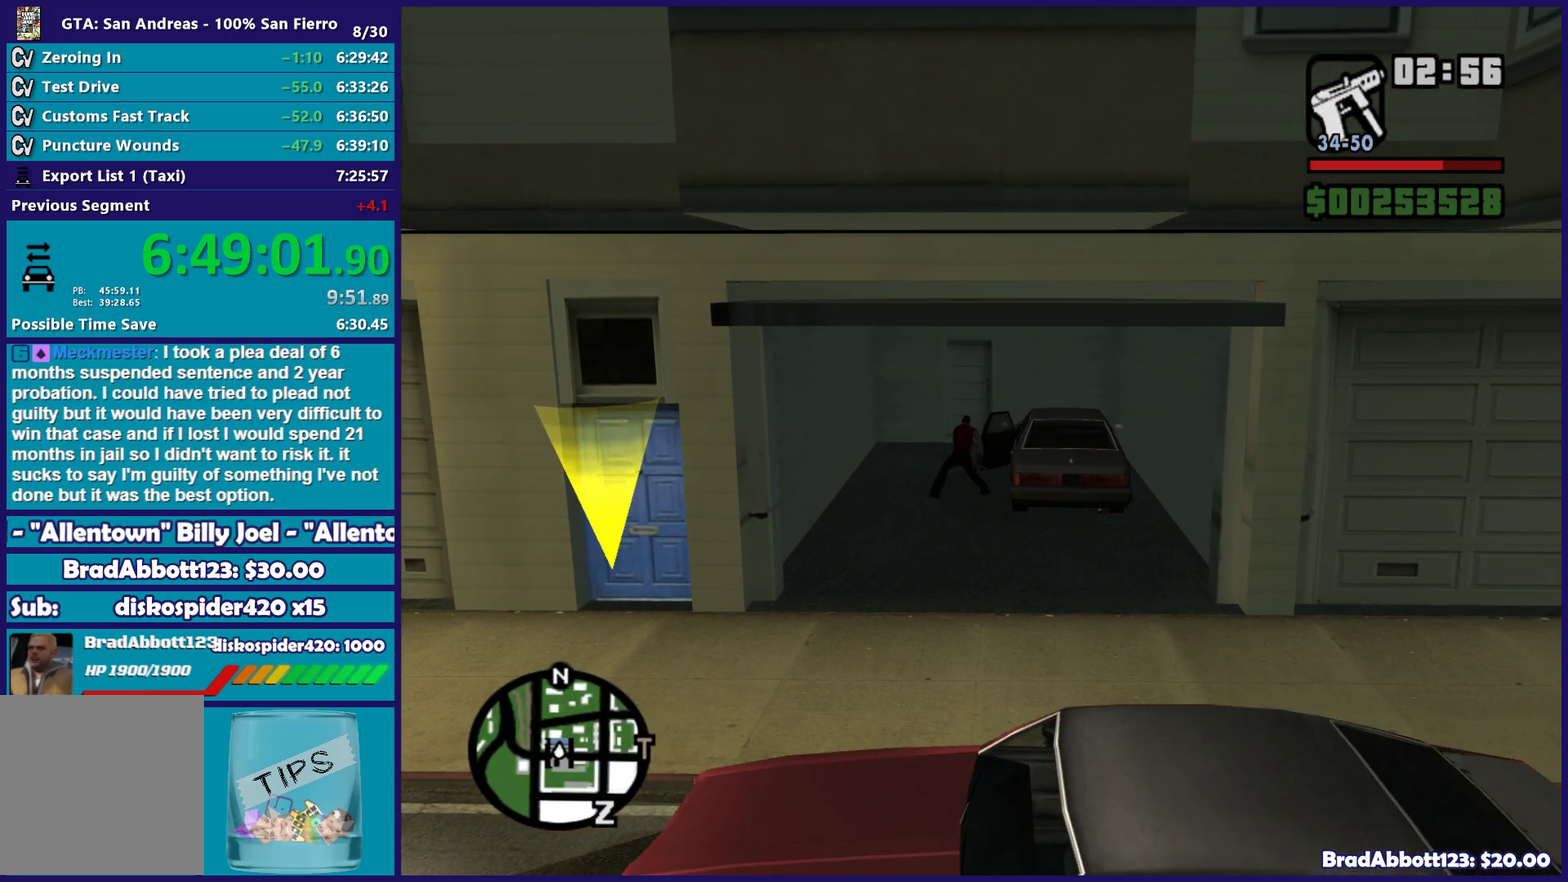
{"buttons": [], "left_stick": "center", "right_stick": "center", "events": []}
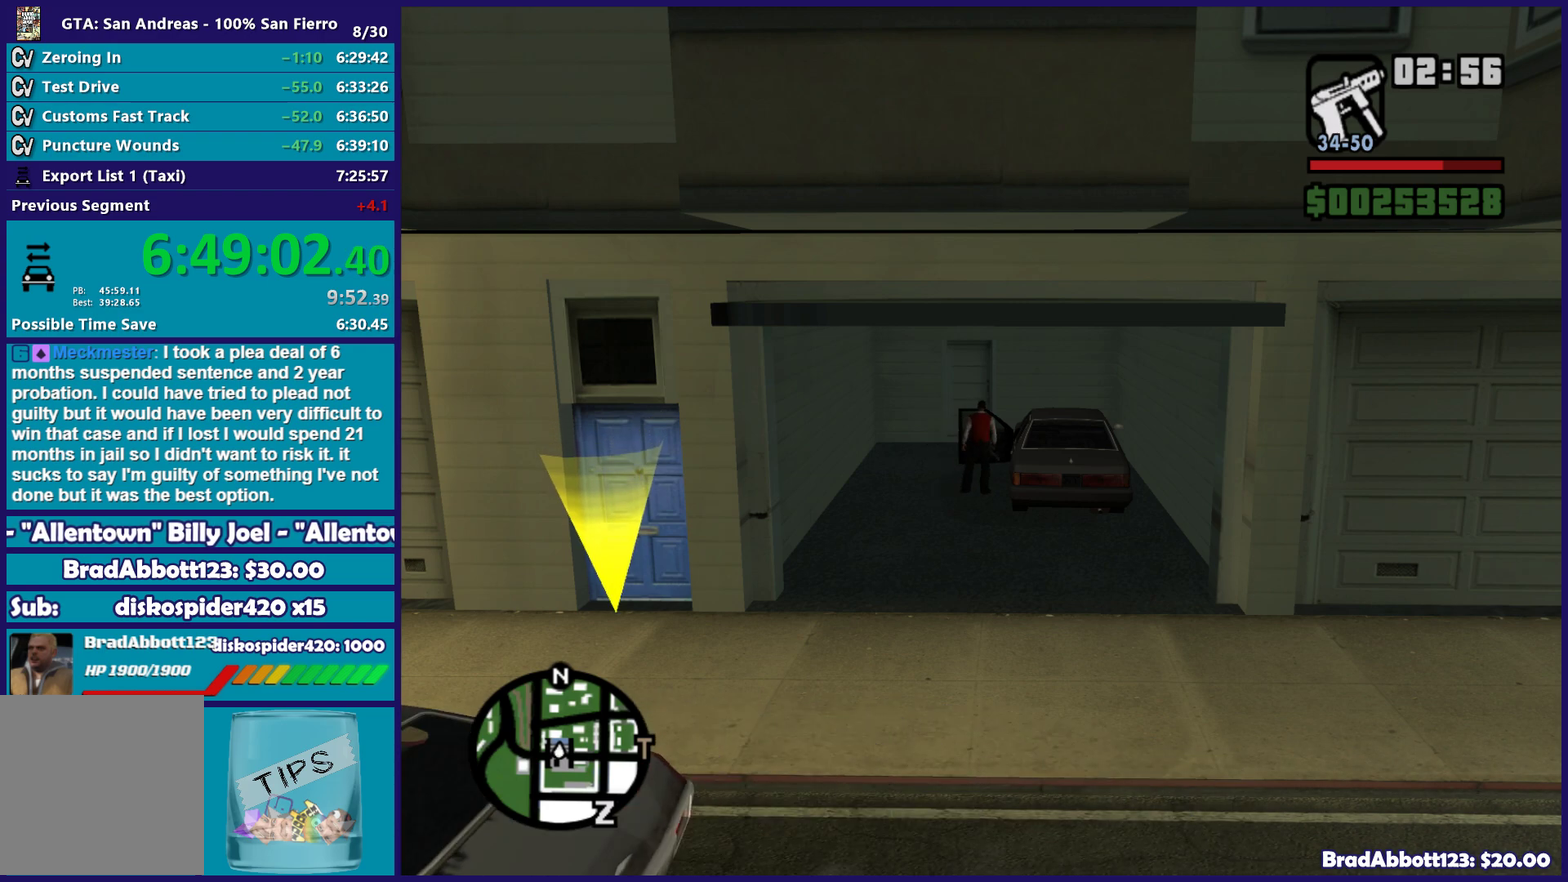
{"buttons": [], "left_stick": "center", "right_stick": "center", "events": []}
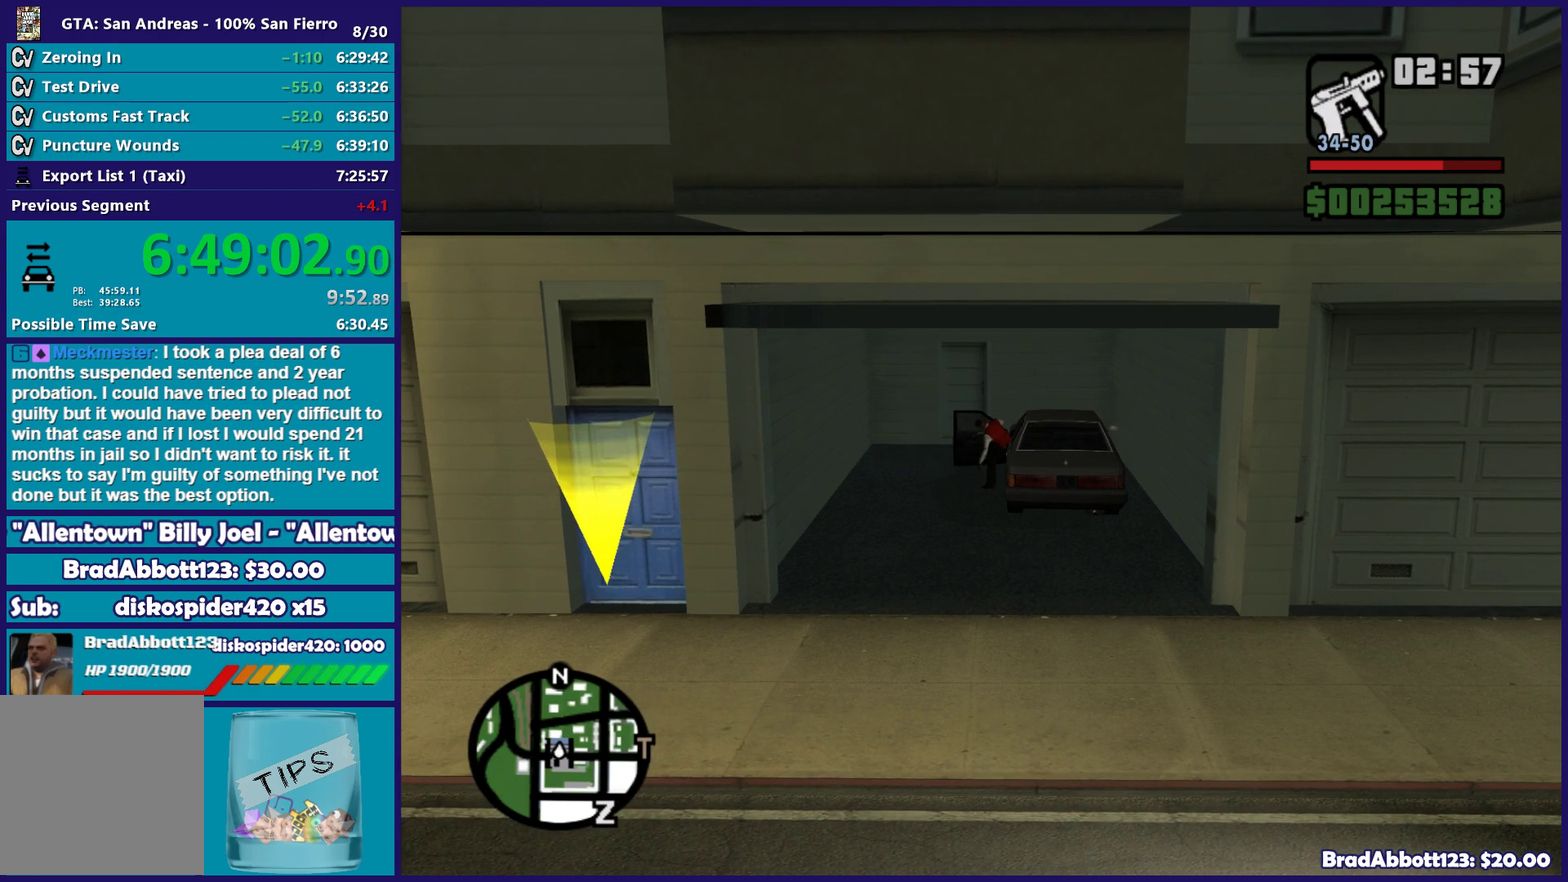
{"buttons": ["X", "L2"], "left_stick": "center", "right_stick": "center", "events": [[117, "L2", "down"], [133, "X", "down"]]}